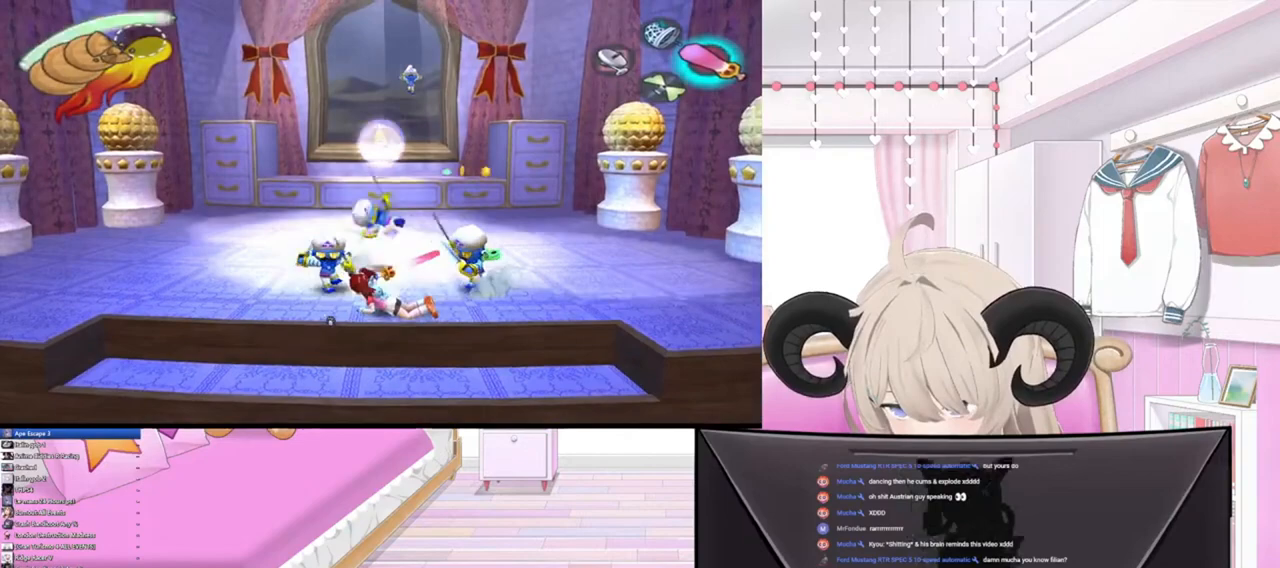
Gameplay with a controller (PlayStation layout); each line is a JSON object with the inputs held at the frame after it. "events" lists button and stick changes between this image and that frame as [ms after this image, input, new state], when the widget could be followed in between.
{"buttons": [], "left_stick": "up-left", "right_stick": "right", "events": [[167, "left_stick", "up"], [333, "left_stick", "up-left"], [500, "right_stick", "right"]]}
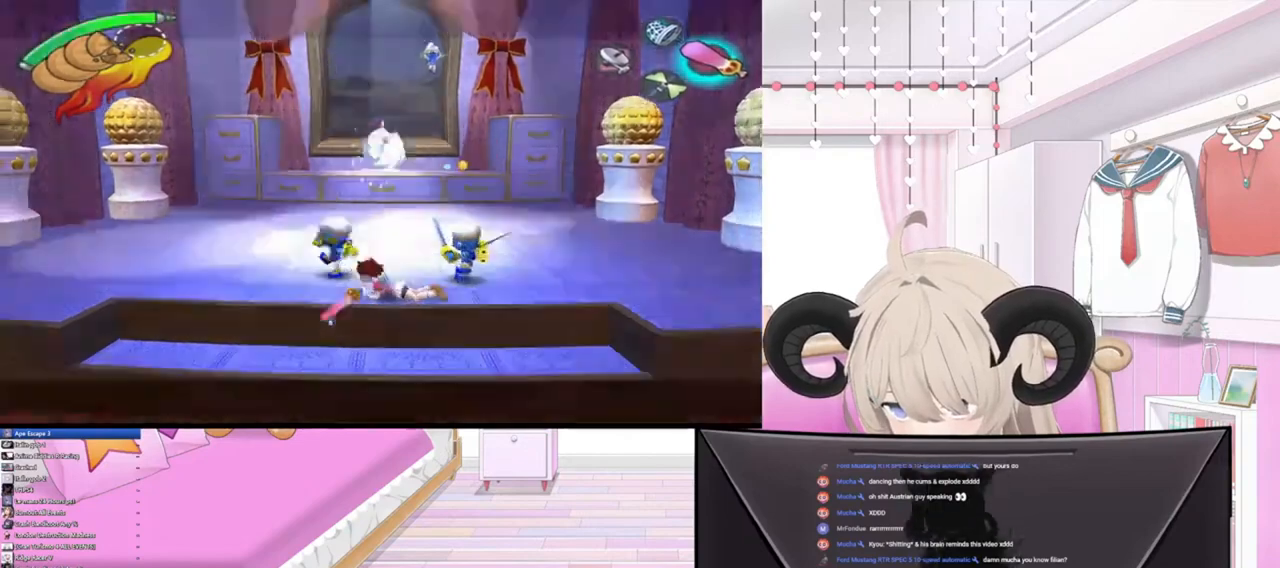
{"buttons": [], "left_stick": "up-left", "right_stick": "center", "events": [[167, "right_stick", "center"], [267, "right_stick", "right"], [400, "right_stick", "center"]]}
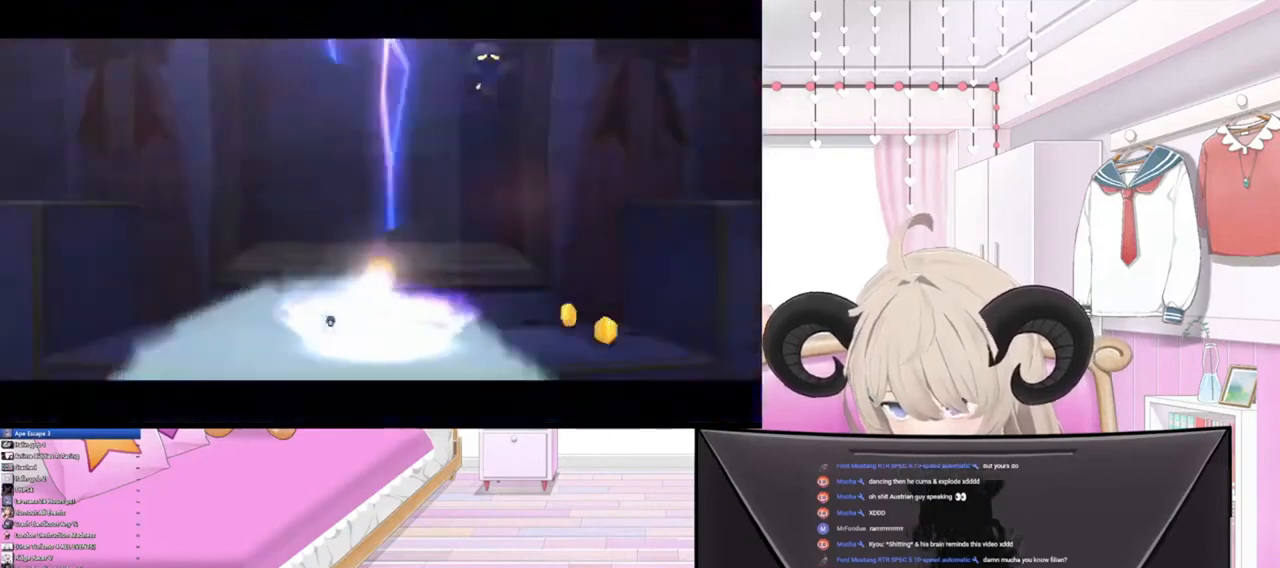
{"buttons": [], "left_stick": "up", "right_stick": "center", "events": [[400, "left_stick", "up"]]}
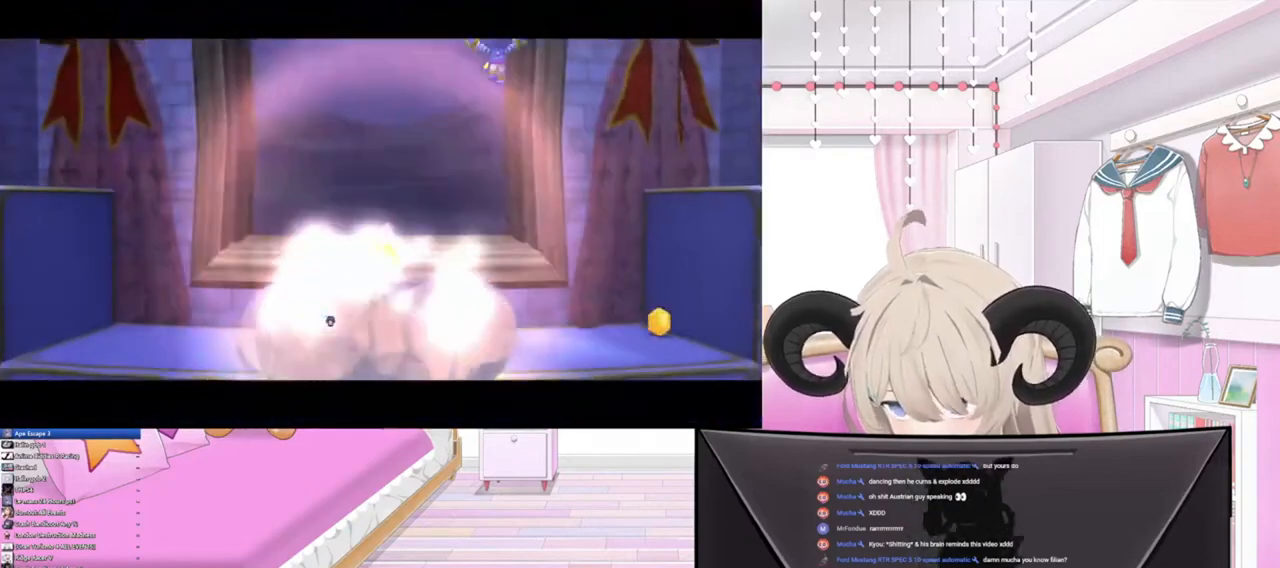
{"buttons": [], "left_stick": "up", "right_stick": "center", "events": [[33, "left_stick", "center"], [300, "left_stick", "up"]]}
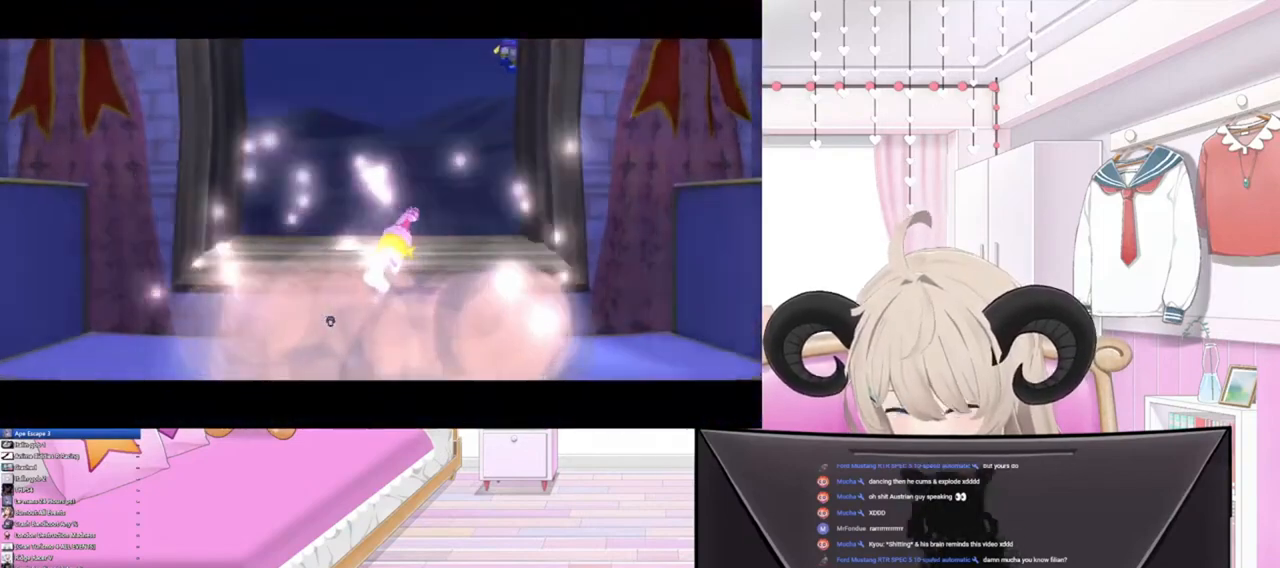
{"buttons": [], "left_stick": "up-left", "right_stick": "center", "events": [[267, "left_stick", "up-left"]]}
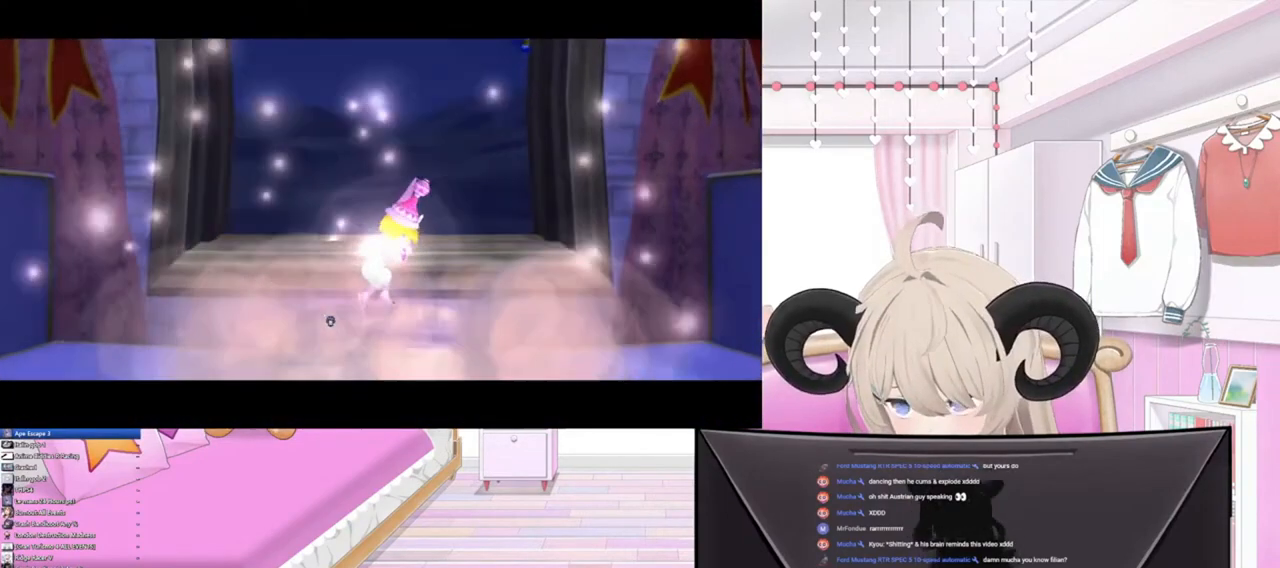
{"buttons": [], "left_stick": "up-left", "right_stick": "center", "events": []}
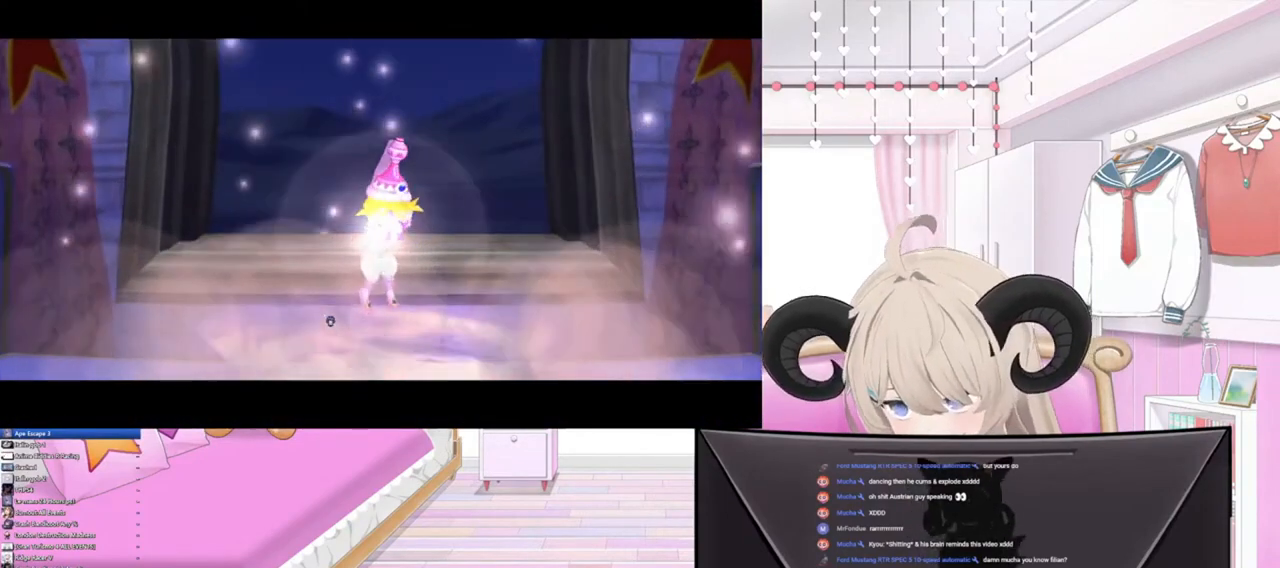
{"buttons": [], "left_stick": "up-left", "right_stick": "center", "events": []}
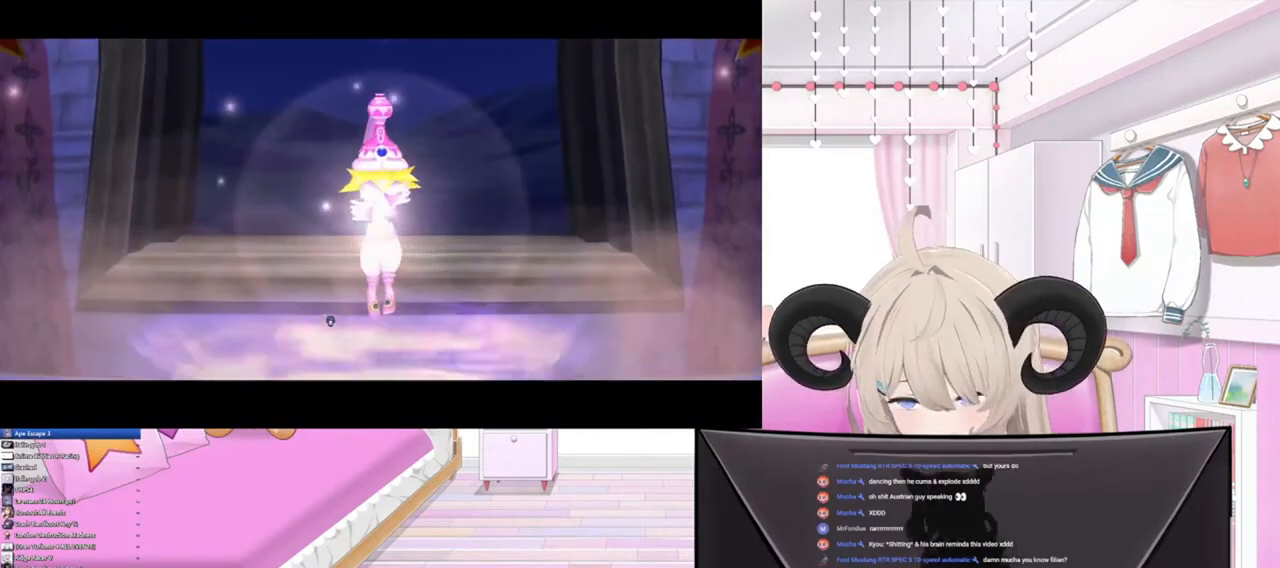
{"buttons": [], "left_stick": "up-left", "right_stick": "center", "events": []}
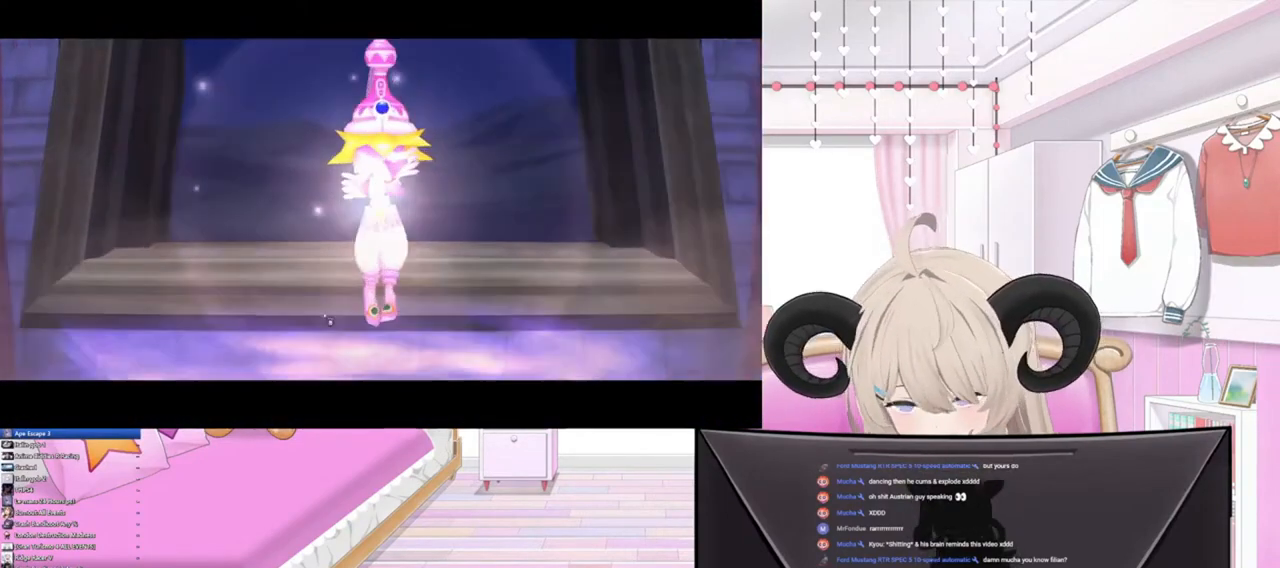
{"buttons": [], "left_stick": "up-left", "right_stick": "center", "events": []}
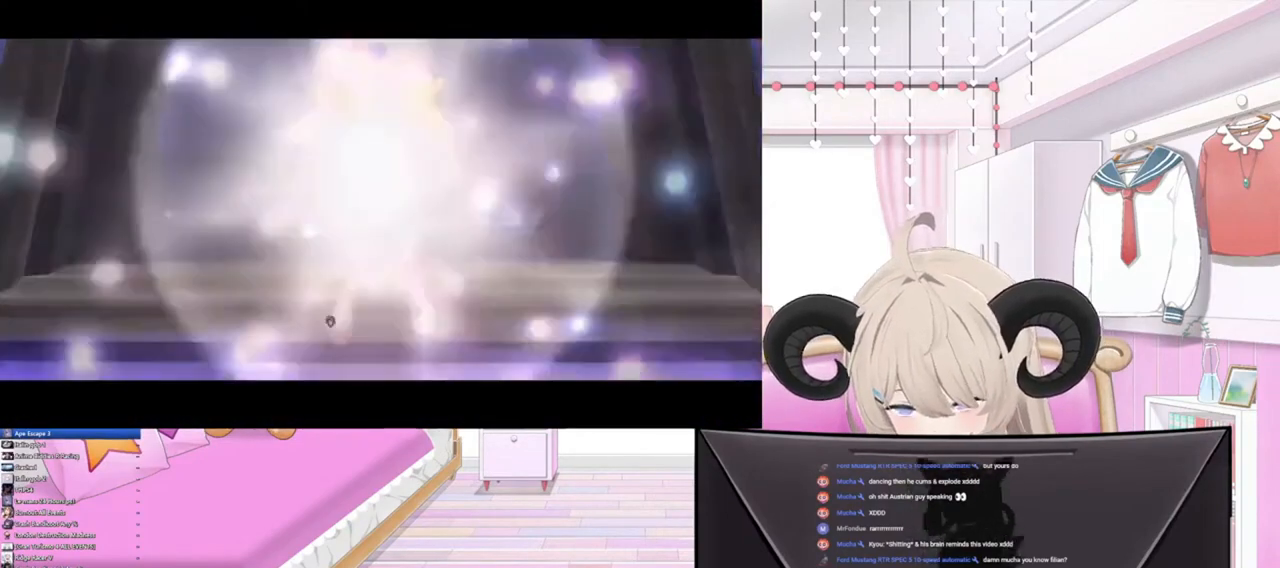
{"buttons": [], "left_stick": "up-left", "right_stick": "center", "events": []}
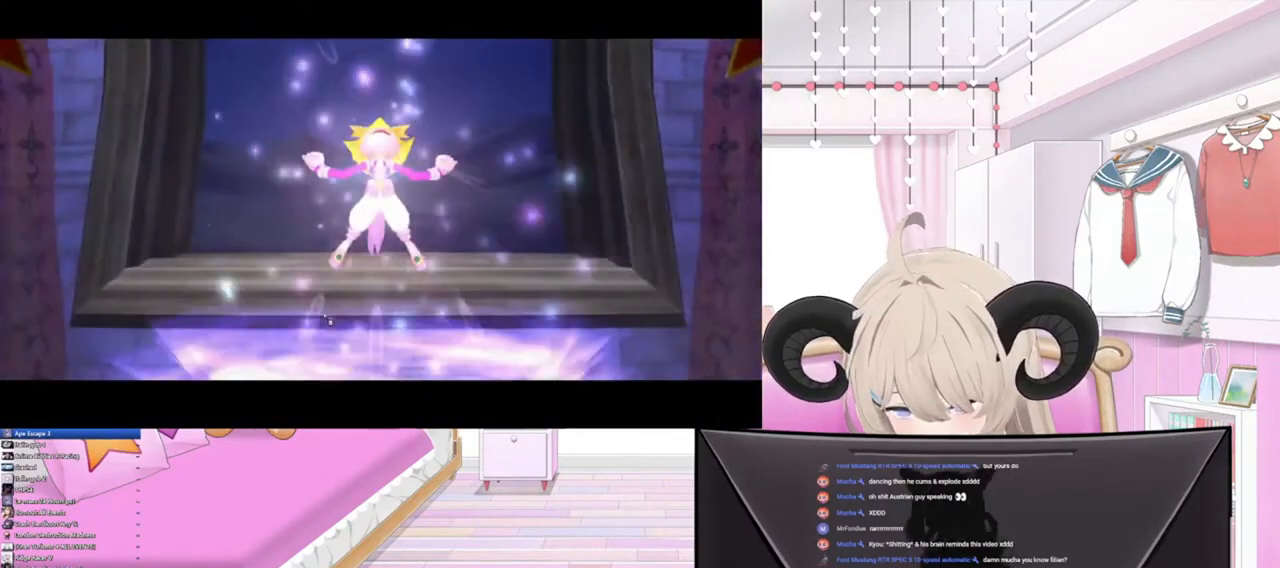
{"buttons": [], "left_stick": "up-left", "right_stick": "center", "events": []}
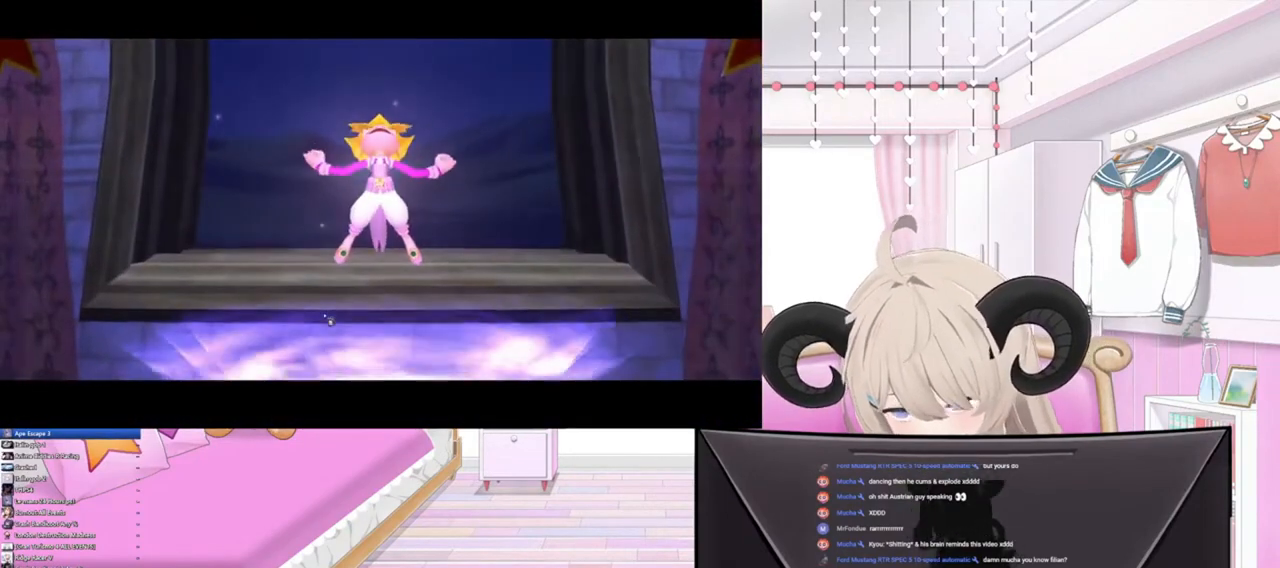
{"buttons": [], "left_stick": "up-left", "right_stick": "center", "events": []}
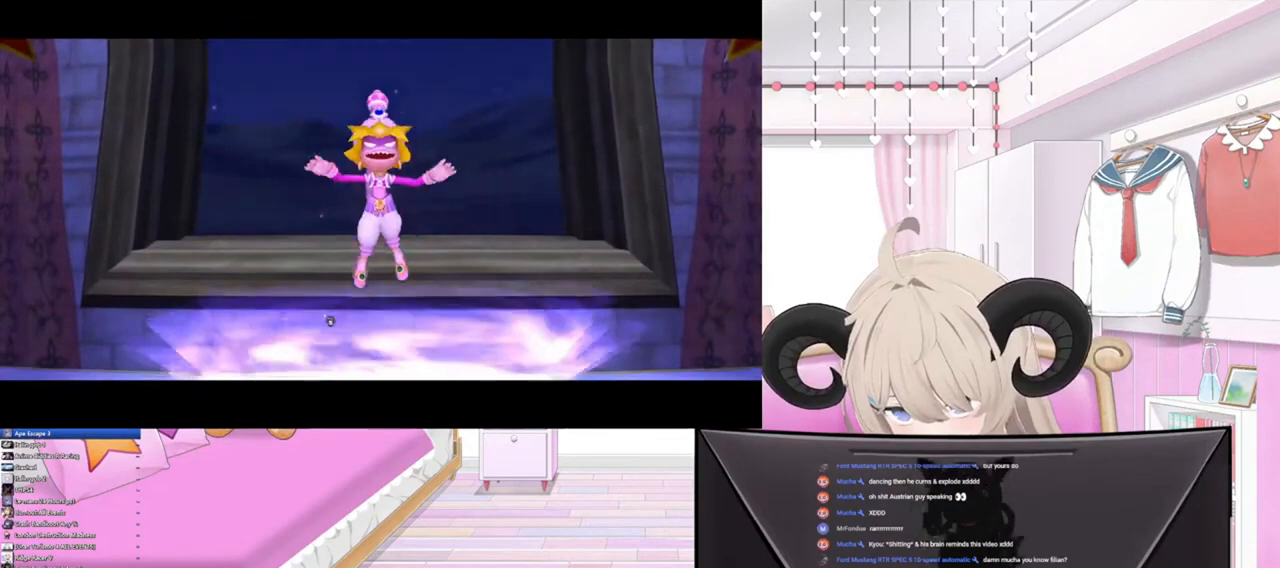
{"buttons": [], "left_stick": "up-left", "right_stick": "center", "events": []}
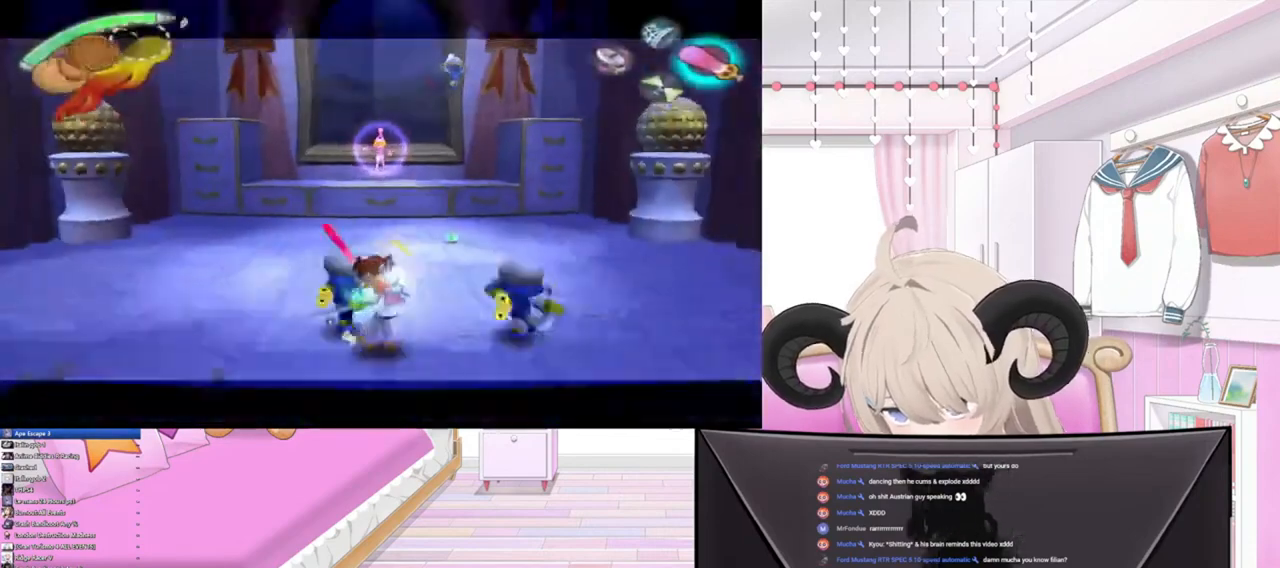
{"buttons": [], "left_stick": "up-left", "right_stick": "center", "events": []}
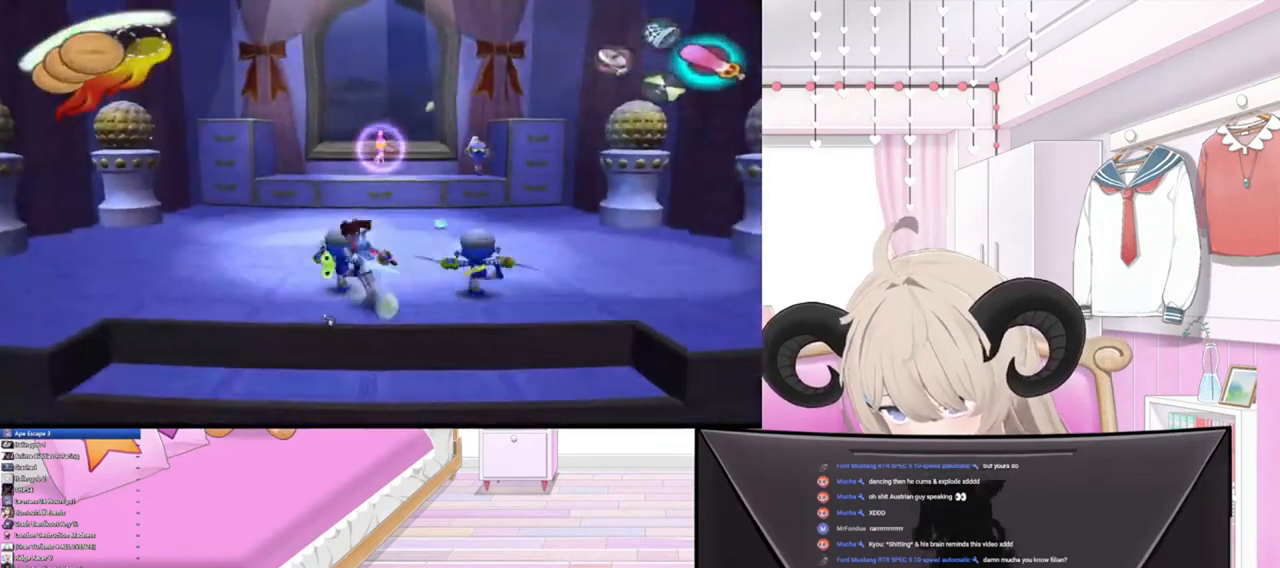
{"buttons": ["L3"], "left_stick": "center", "right_stick": "center", "events": [[67, "right_stick", "right"], [233, "right_stick", "center"], [367, "left_stick", "center"], [500, "L3", "down"]]}
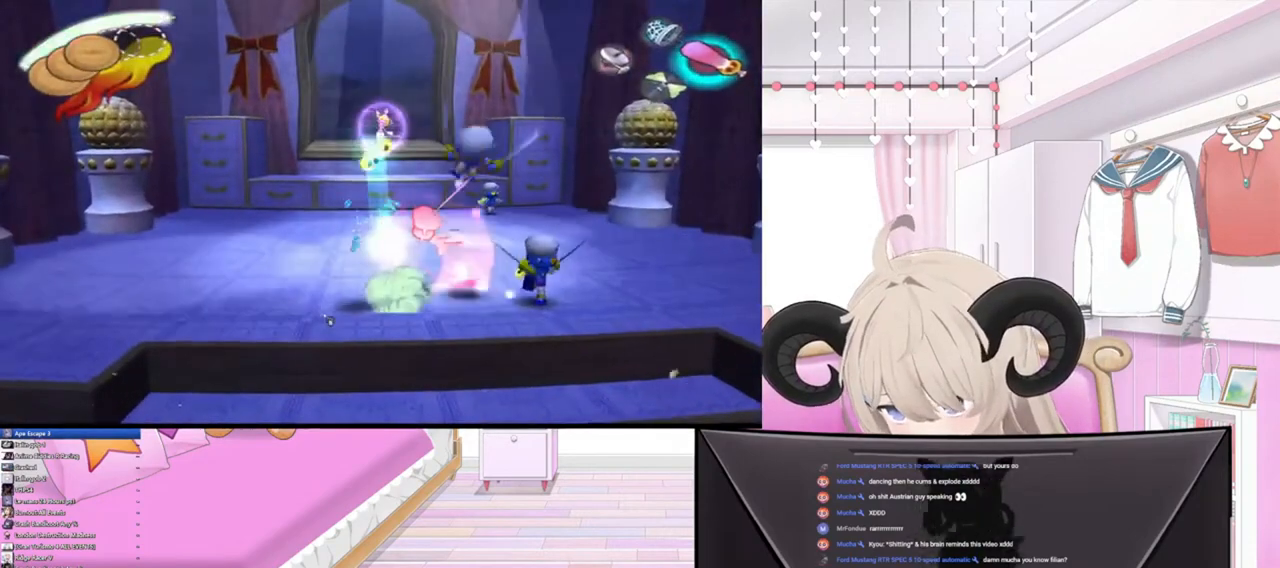
{"buttons": ["L3"], "left_stick": "center", "right_stick": "right", "events": [[500, "right_stick", "right"]]}
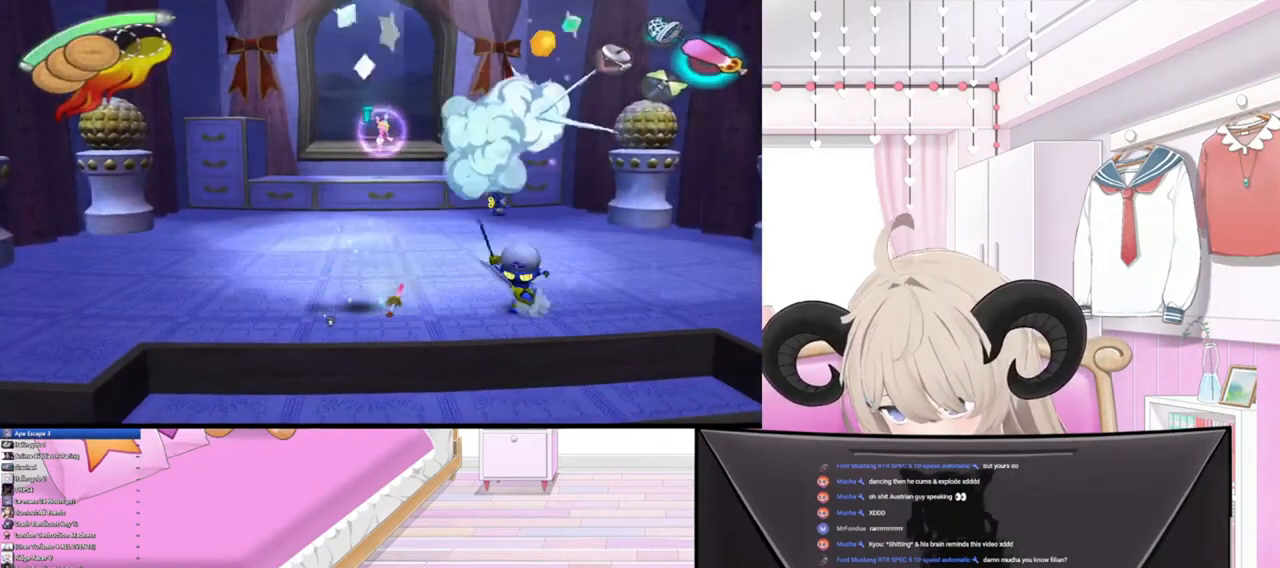
{"buttons": [], "left_stick": "right", "right_stick": "center", "events": [[167, "left_stick", "right"], [167, "right_stick", "center"], [367, "L3", "up"]]}
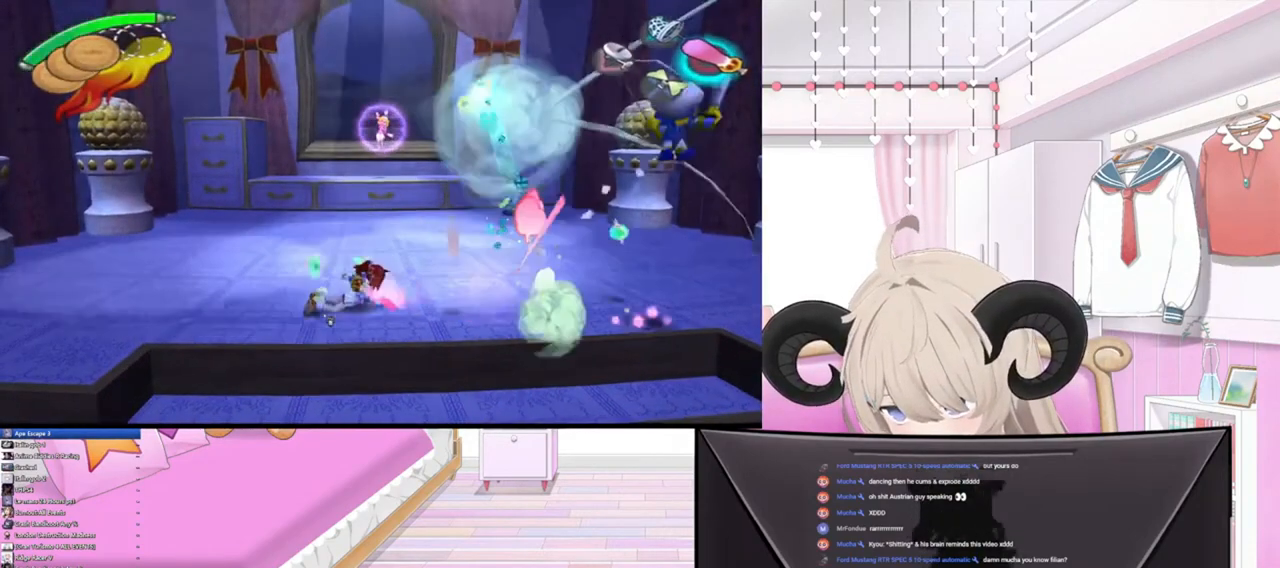
{"buttons": [], "left_stick": "right", "right_stick": "center", "events": []}
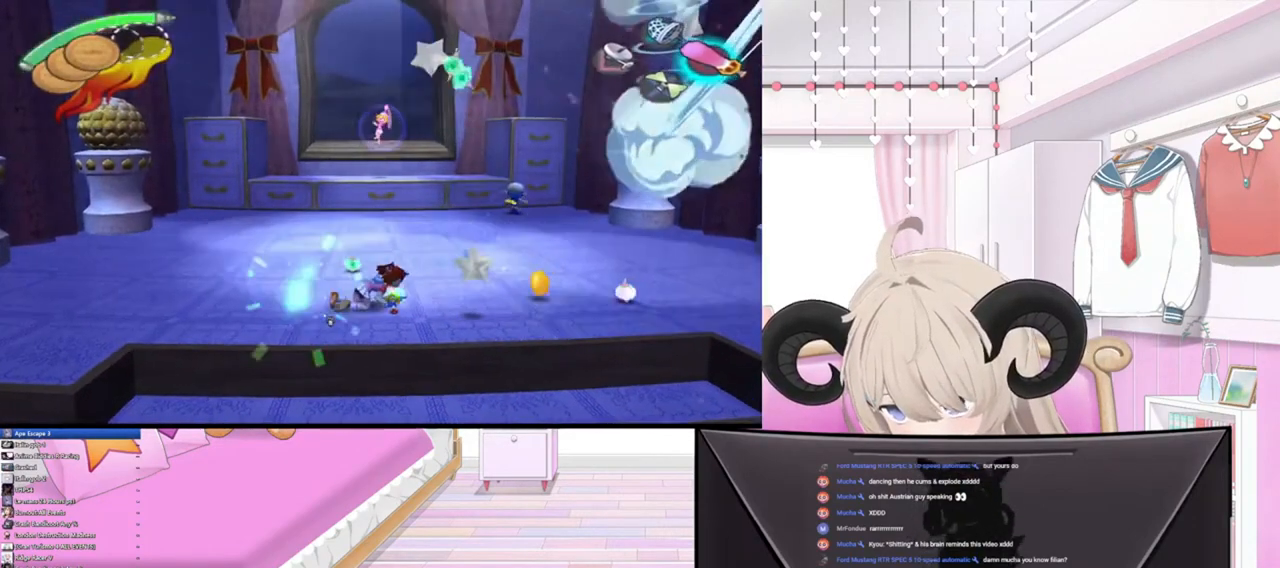
{"buttons": [], "left_stick": "right", "right_stick": "center", "events": []}
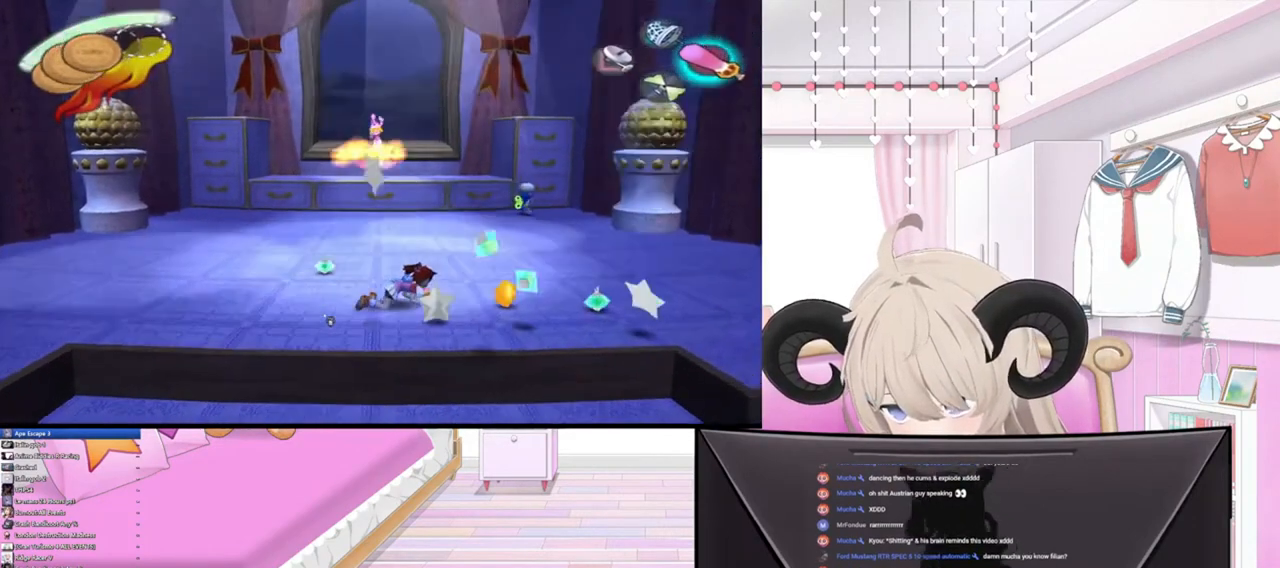
{"buttons": [], "left_stick": "right", "right_stick": "center", "events": []}
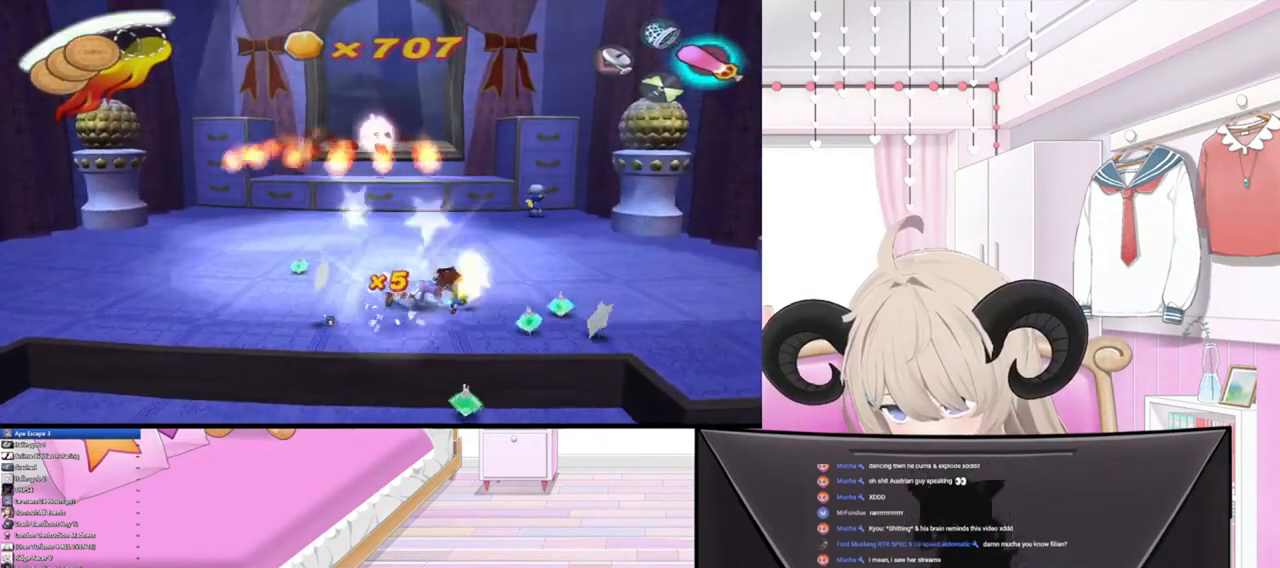
{"buttons": [], "left_stick": "right", "right_stick": "center", "events": []}
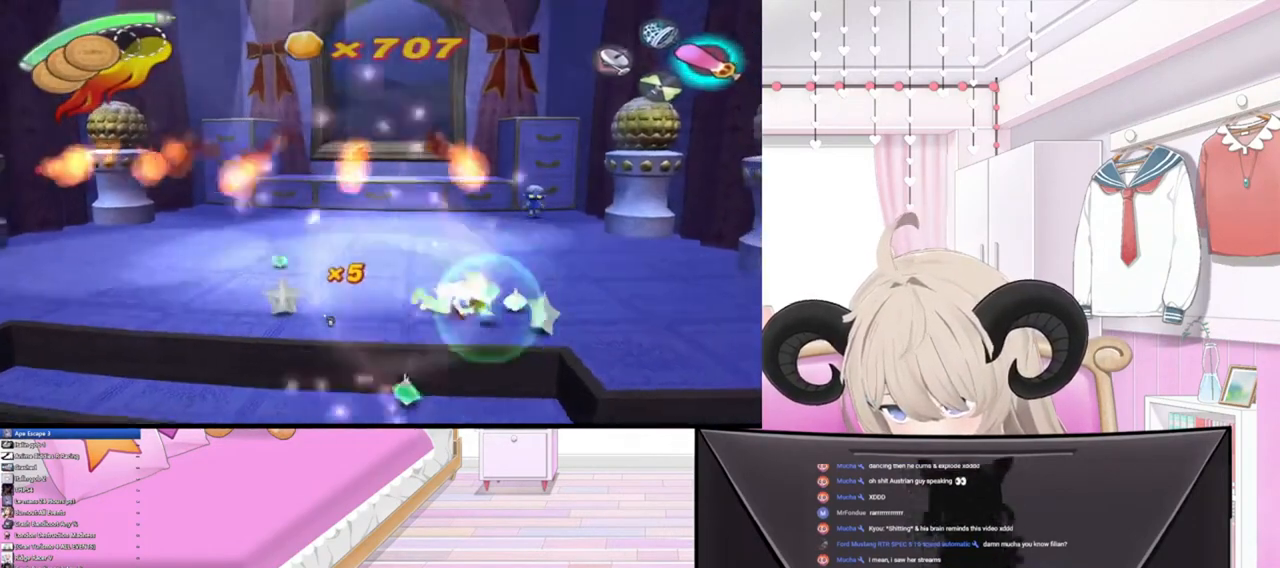
{"buttons": [], "left_stick": "right", "right_stick": "center", "events": []}
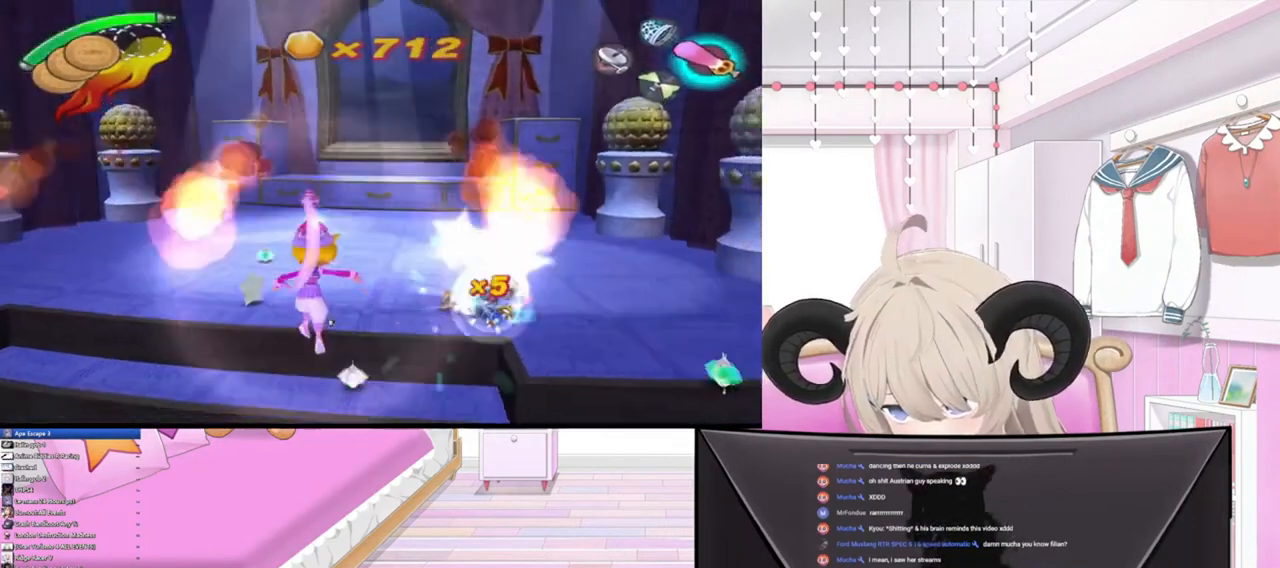
{"buttons": [], "left_stick": "right", "right_stick": "center", "events": [[200, "left_stick", "up-right"], [433, "left_stick", "right"]]}
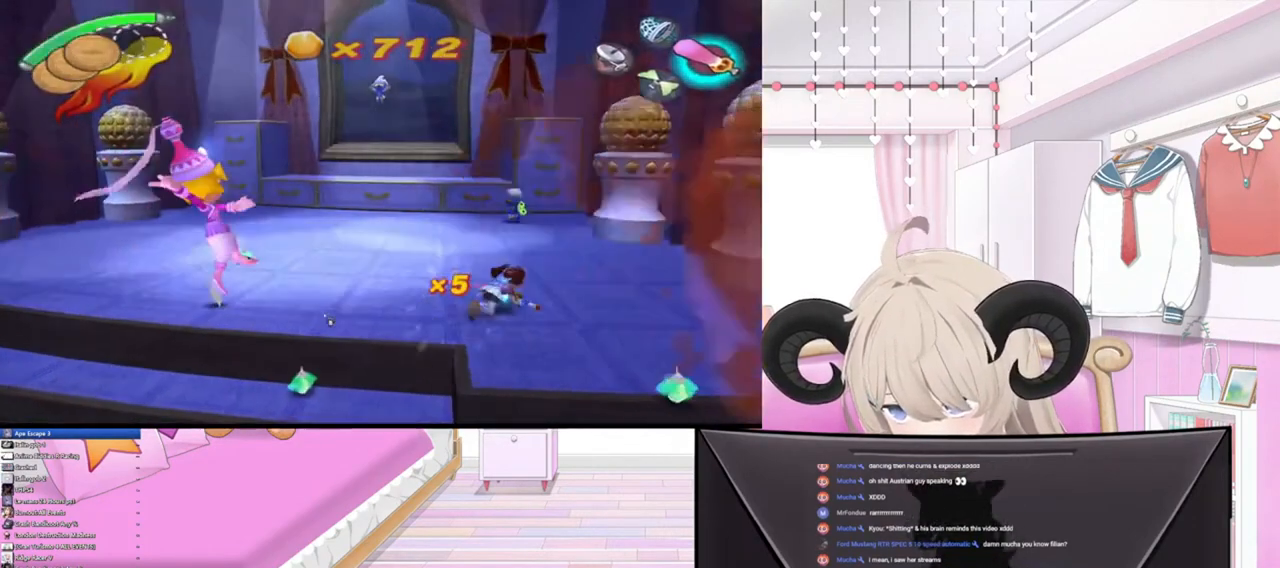
{"buttons": [], "left_stick": "right", "right_stick": "center", "events": []}
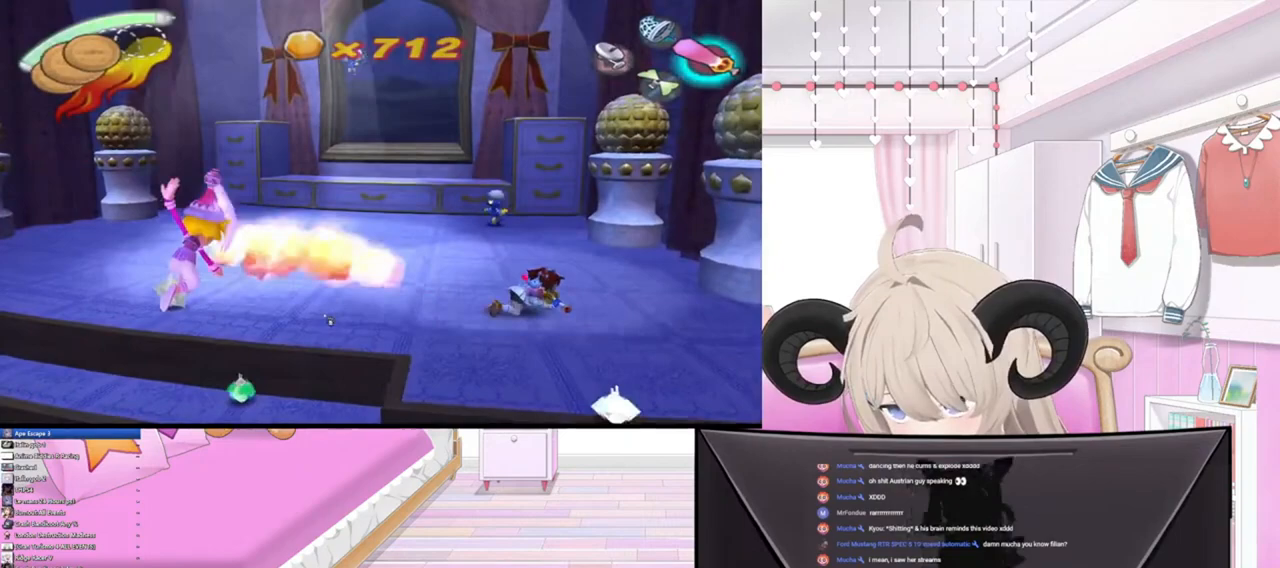
{"buttons": [], "left_stick": "right", "right_stick": "center", "events": []}